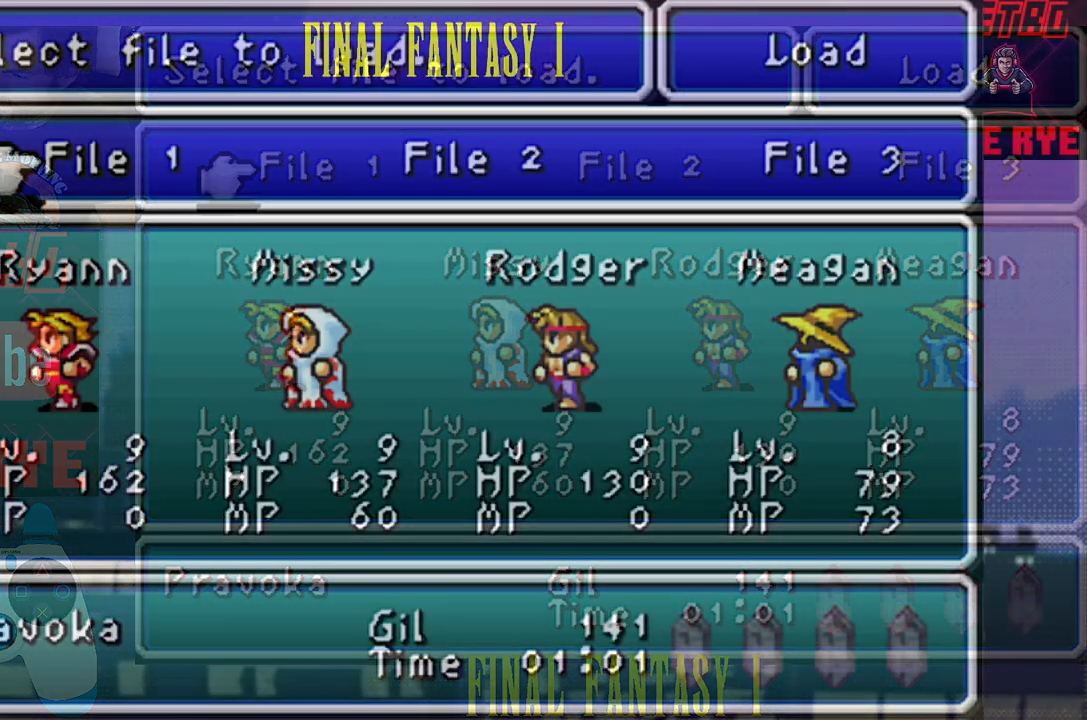
Gameplay with a controller (PlayStation layout); each line is a JSON object with the inputs held at the frame after it. "events" lists button and stick changes between this image and that frame as [ms after this image, input, new state], when the widget could be followed in between. Not read: L3 R3 left_stick right_stick.
{"buttons": [], "events": []}
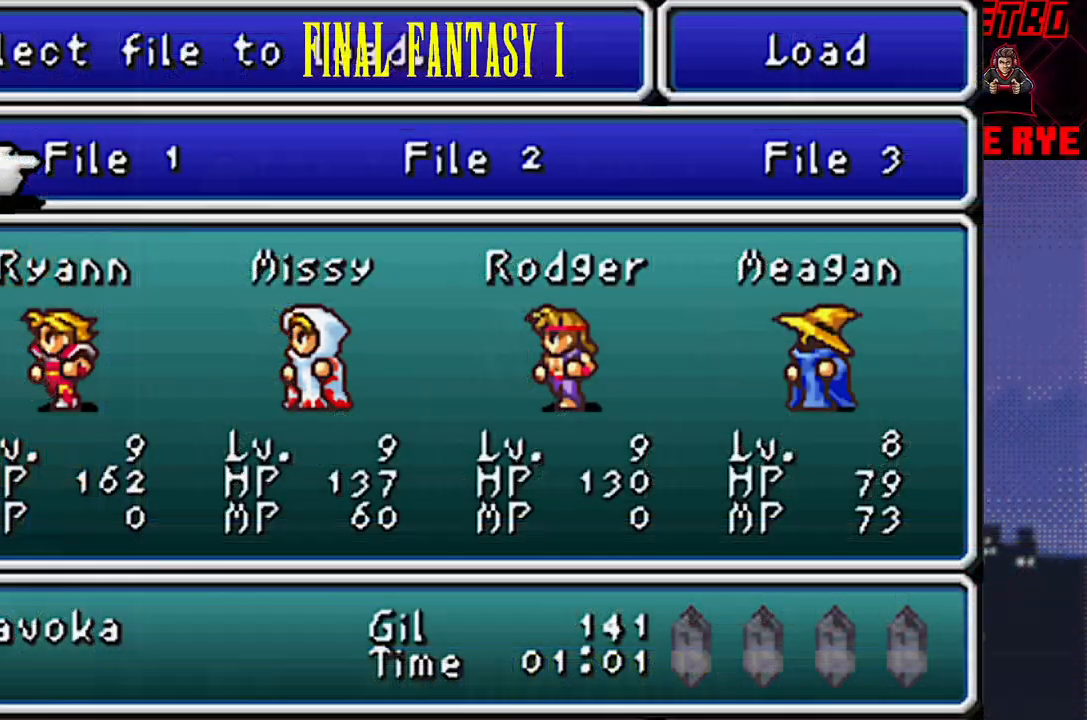
{"buttons": [], "events": []}
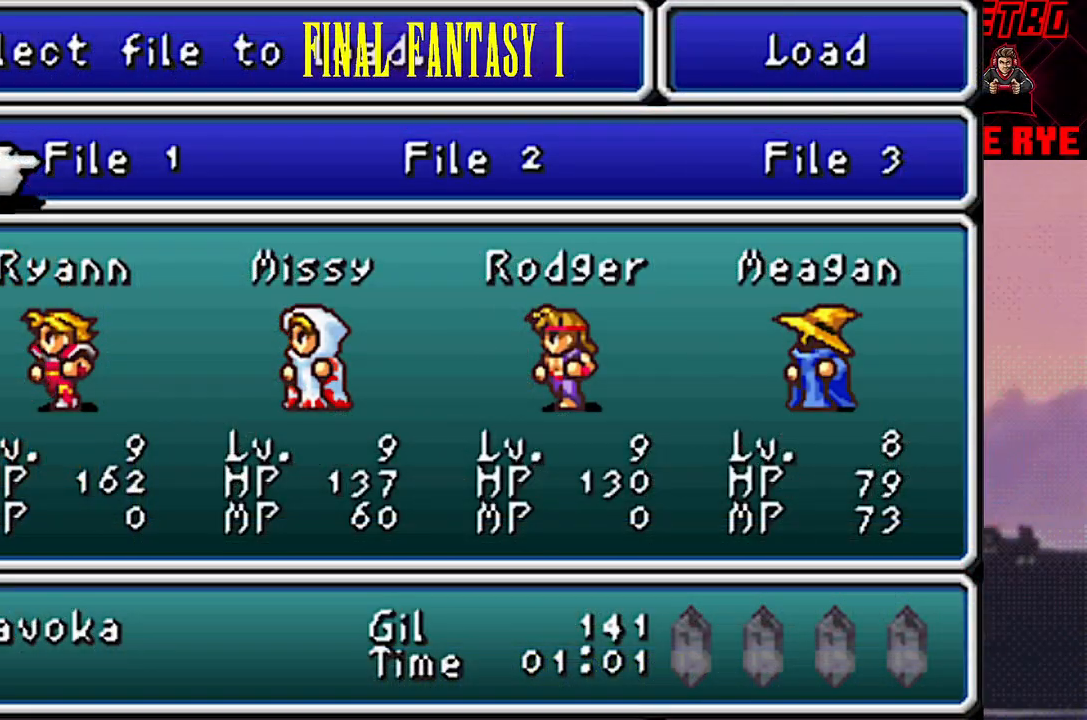
{"buttons": [], "events": []}
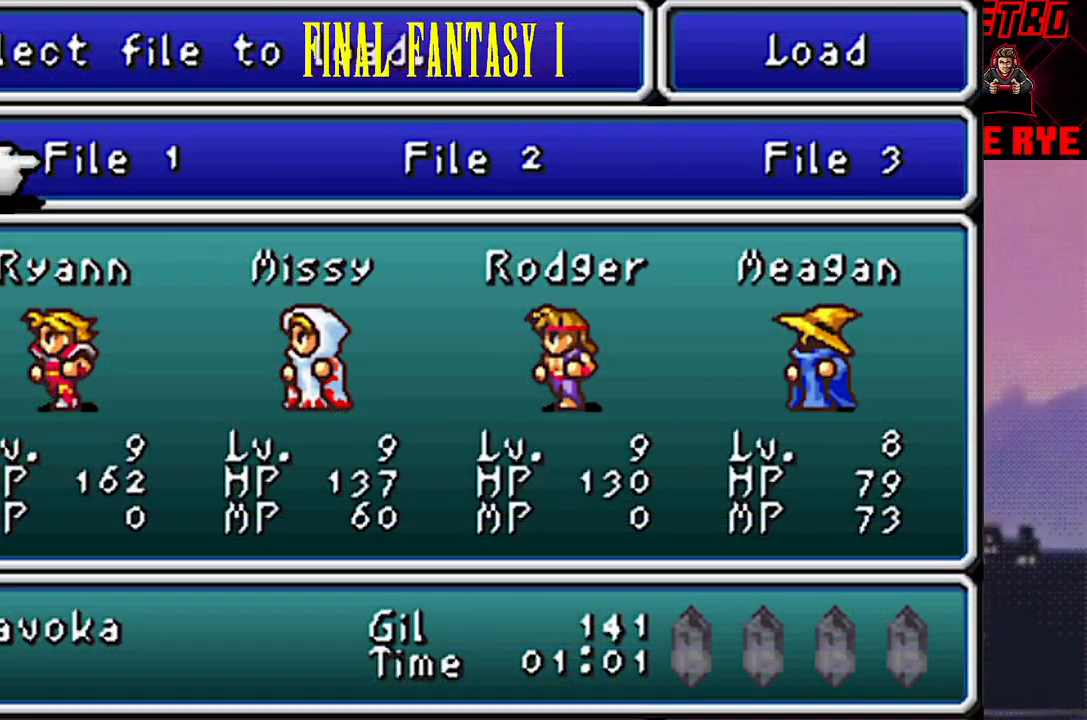
{"buttons": [], "events": []}
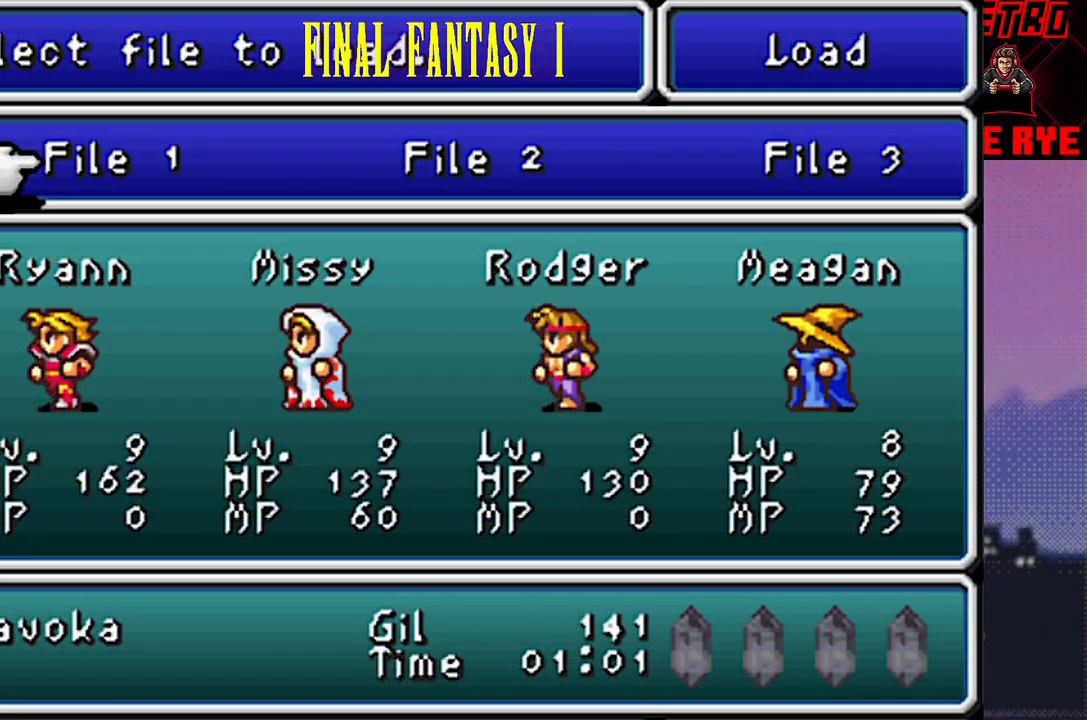
{"buttons": [], "events": []}
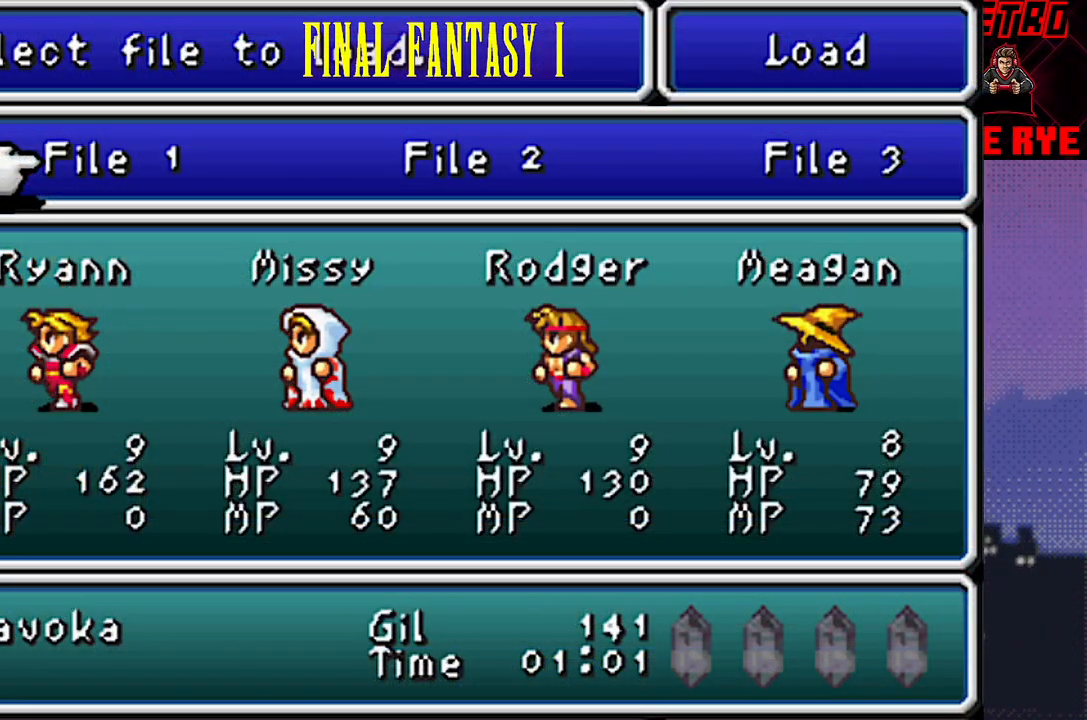
{"buttons": [], "events": [[283, "CIRCLE", "down"], [383, "CIRCLE", "up"]]}
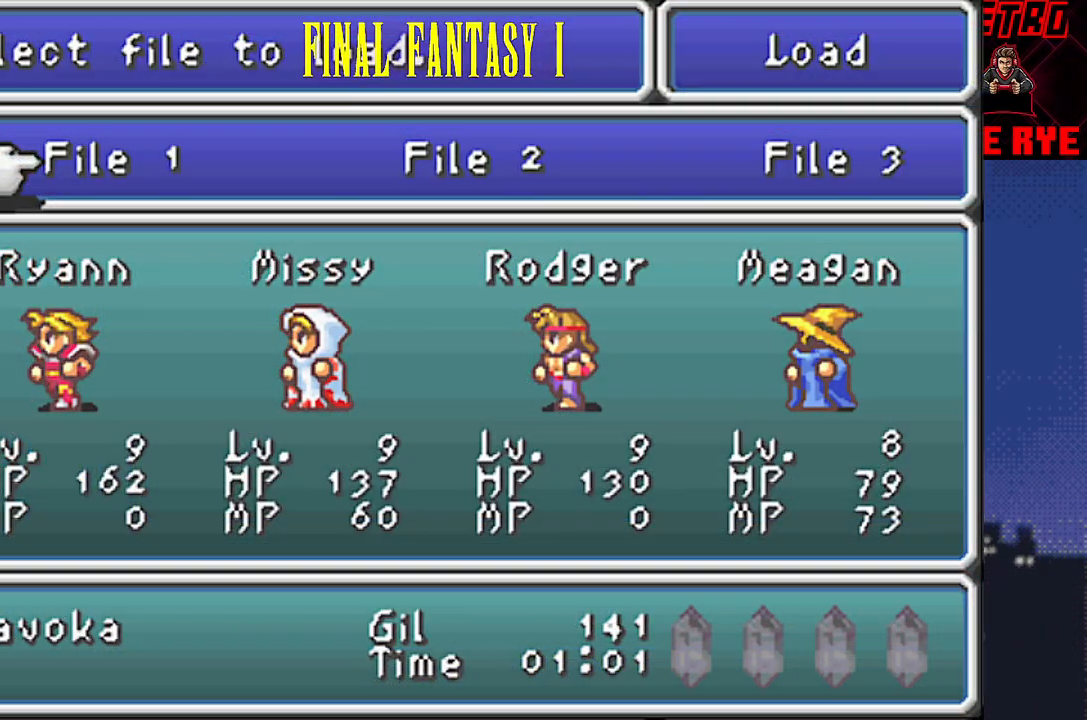
{"buttons": [], "events": []}
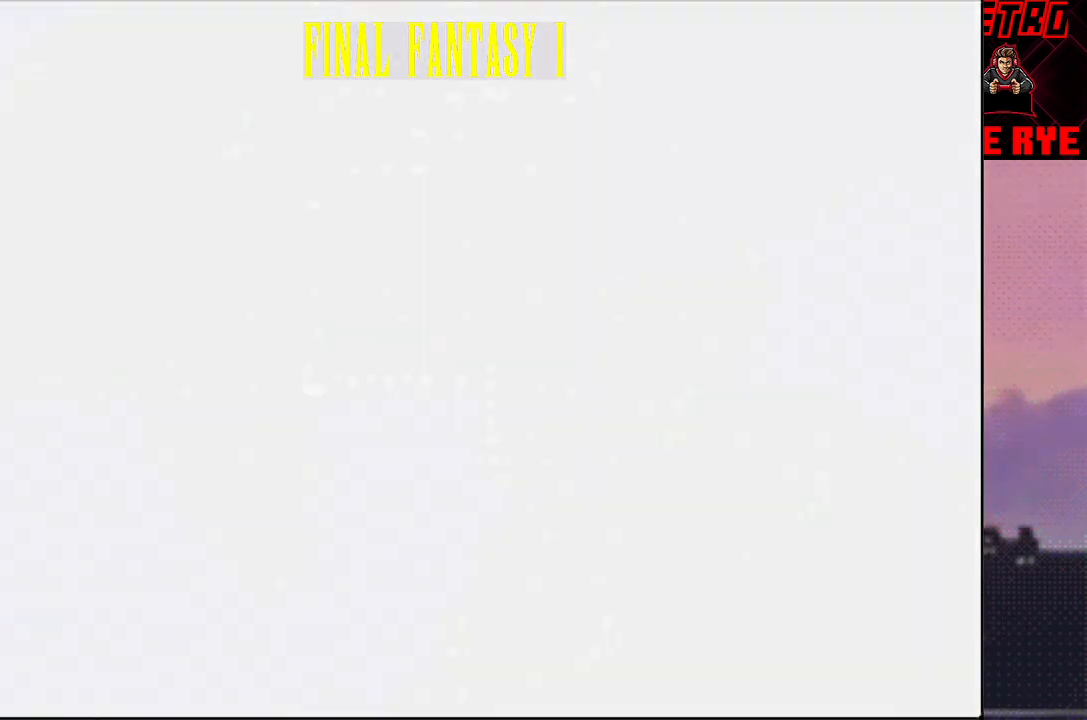
{"buttons": [], "events": []}
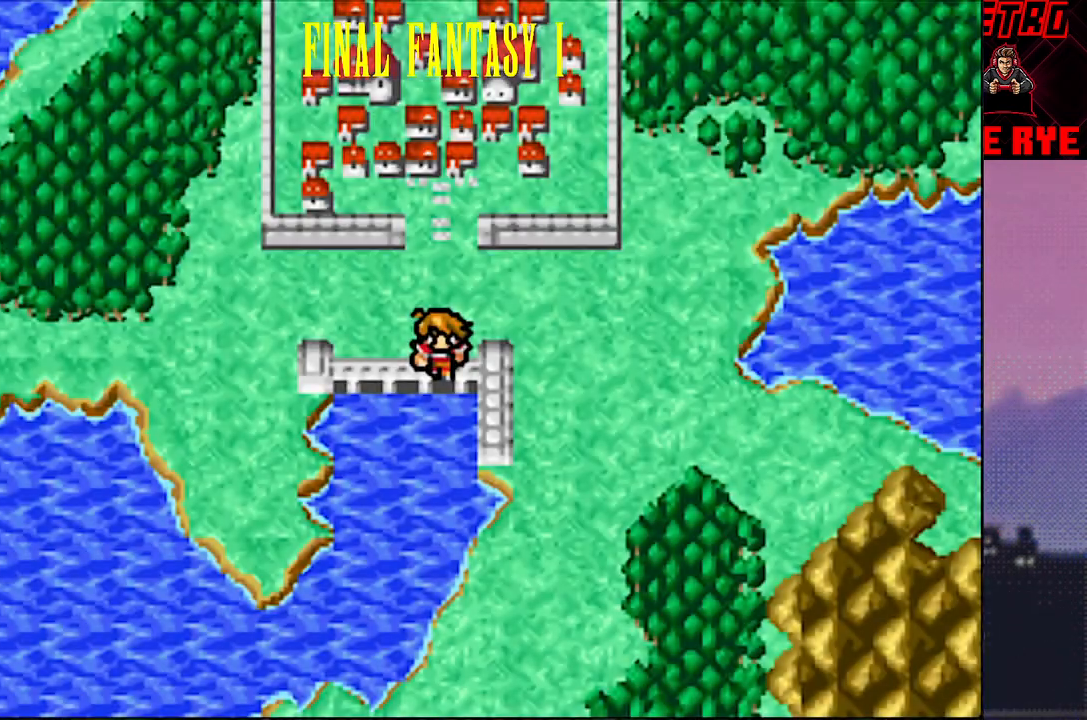
{"buttons": [], "events": []}
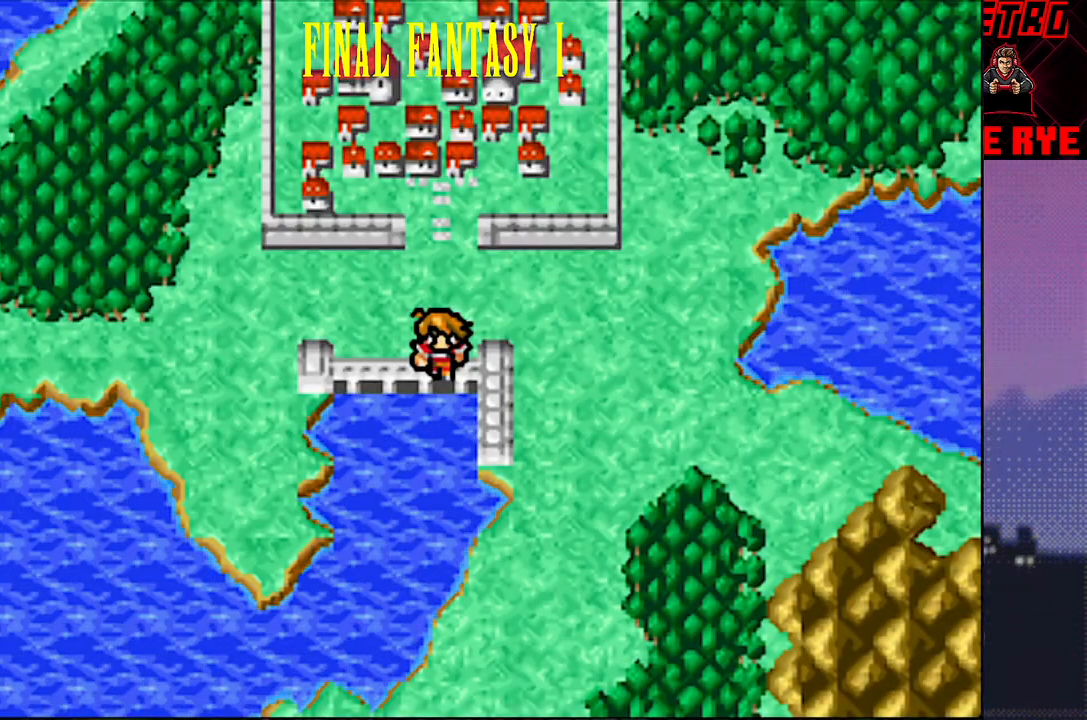
{"buttons": [], "events": []}
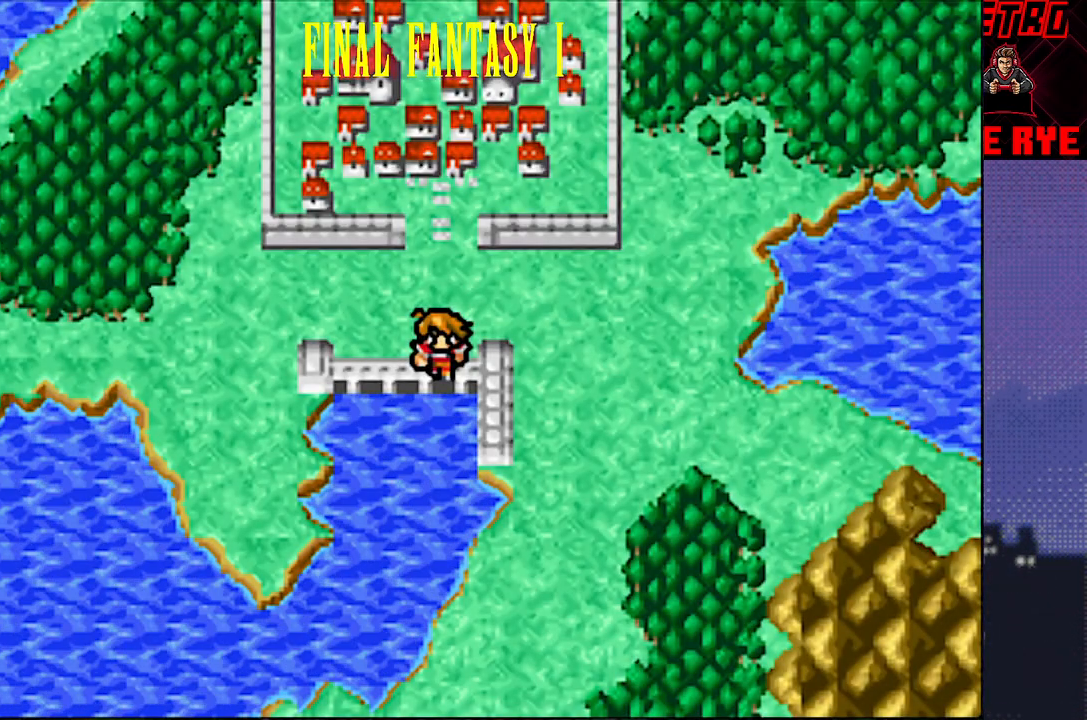
{"buttons": [], "events": []}
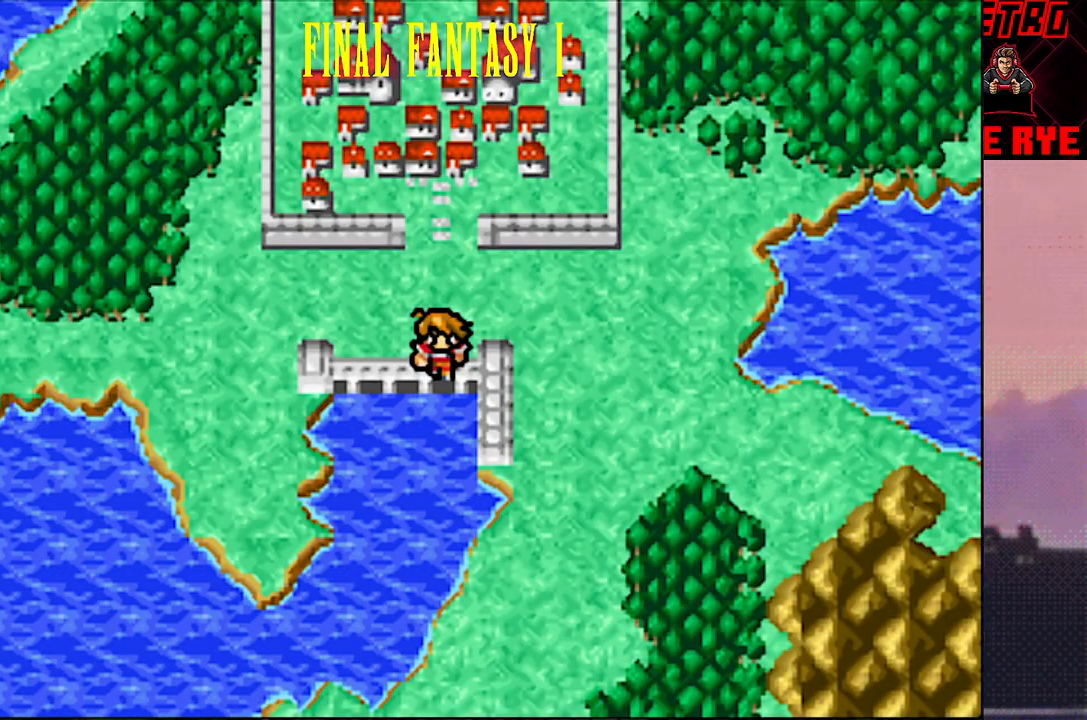
{"buttons": [], "events": []}
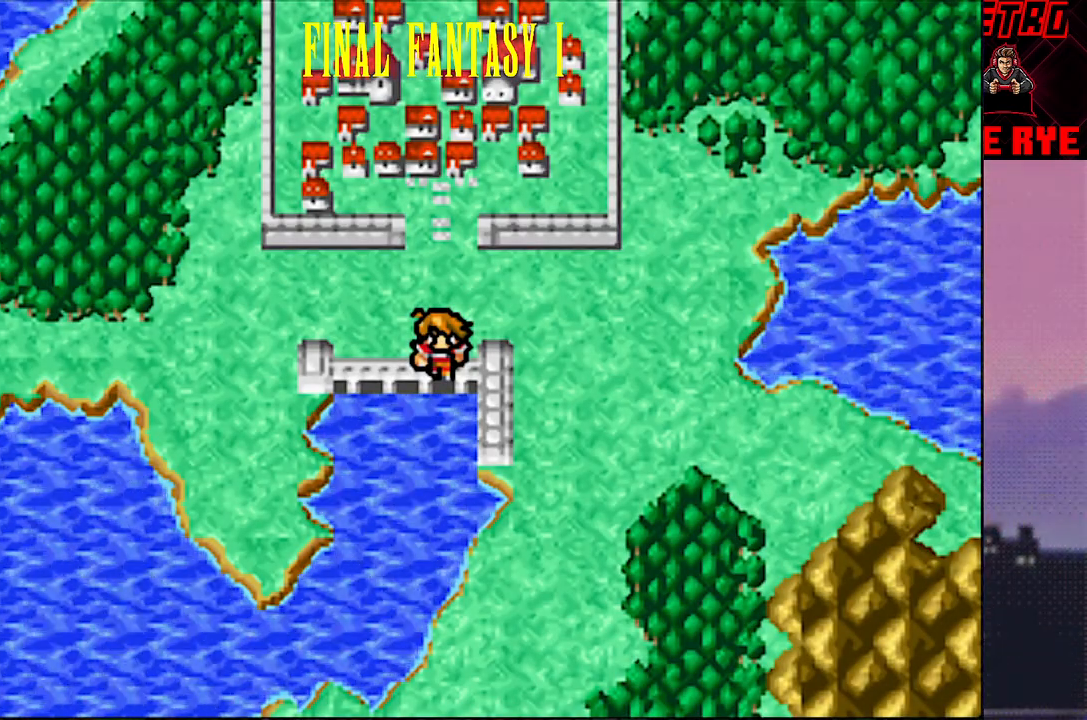
{"buttons": ["START"], "events": [[467, "START", "down"]]}
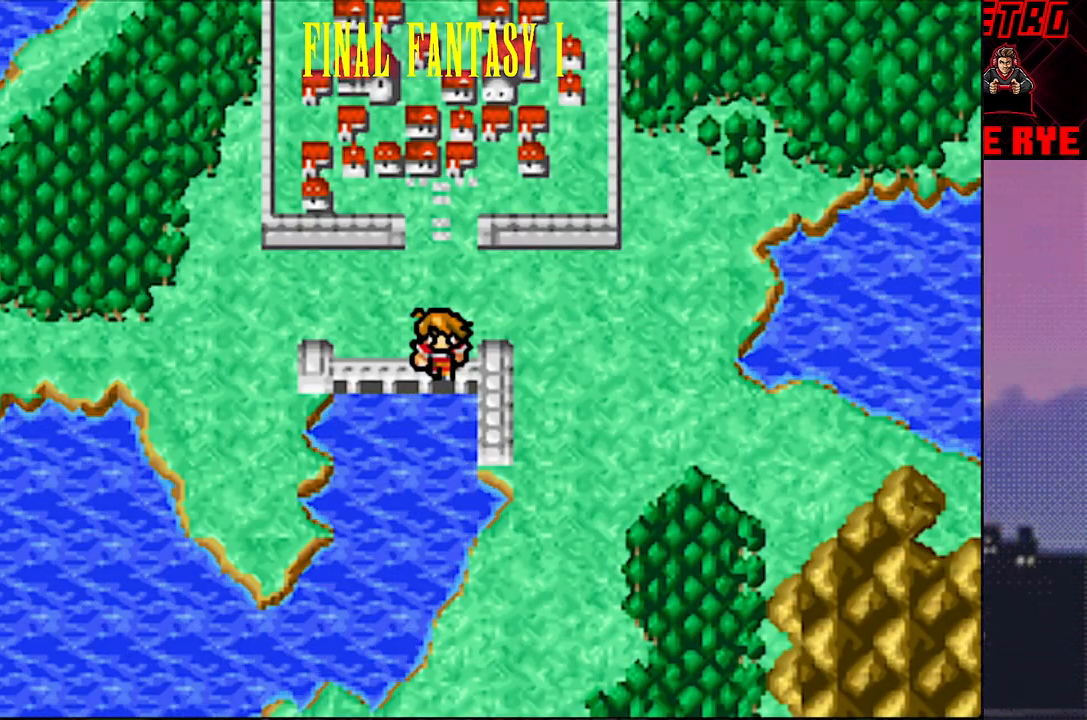
{"buttons": [], "events": [[117, "START", "up"]]}
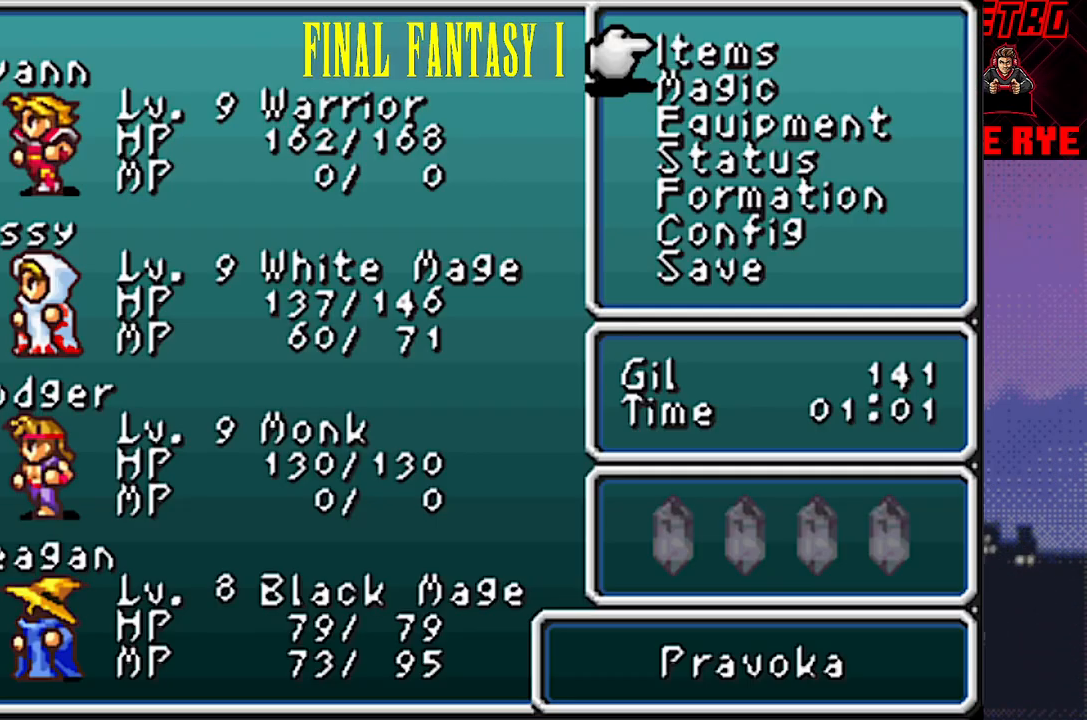
{"buttons": [], "events": []}
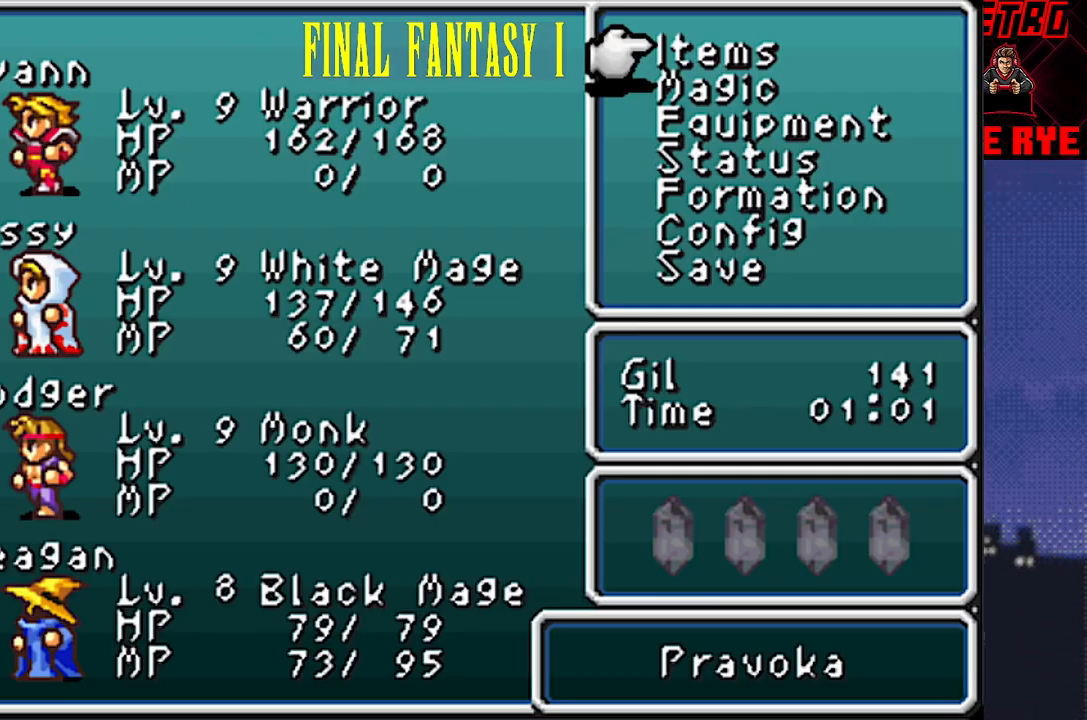
{"buttons": [], "events": []}
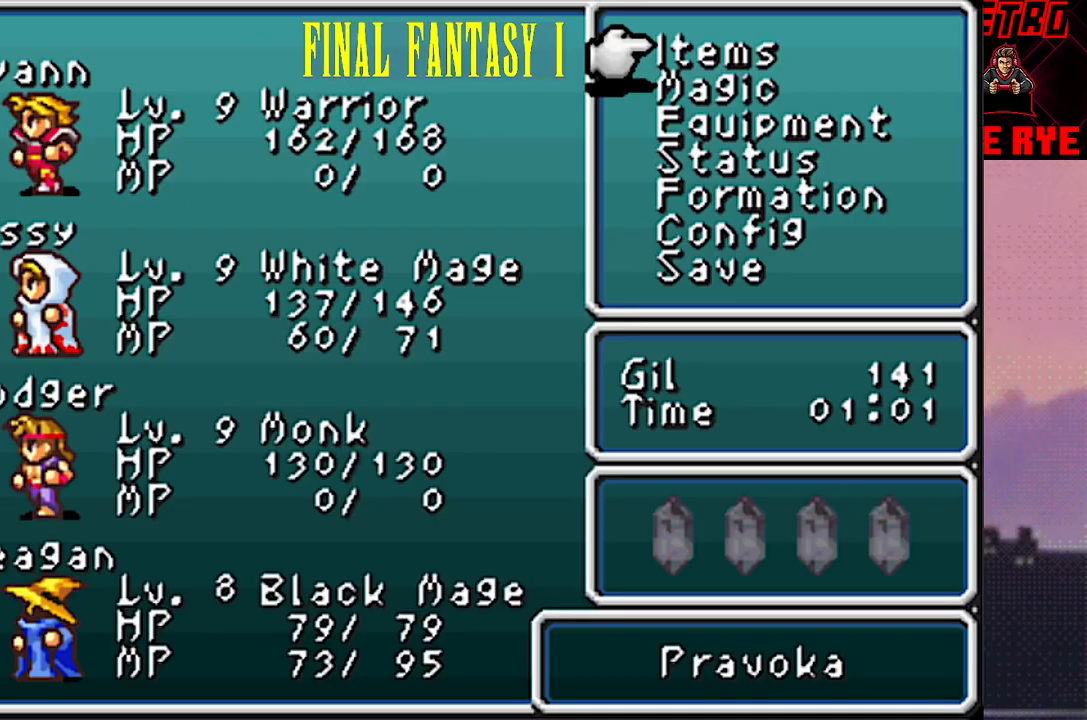
{"buttons": ["DPAD_DOWN"], "events": [[100, "DPAD_DOWN", "down"], [217, "DPAD_DOWN", "up"], [267, "DPAD_DOWN", "down"], [383, "DPAD_DOWN", "up"], [433, "DPAD_DOWN", "down"]]}
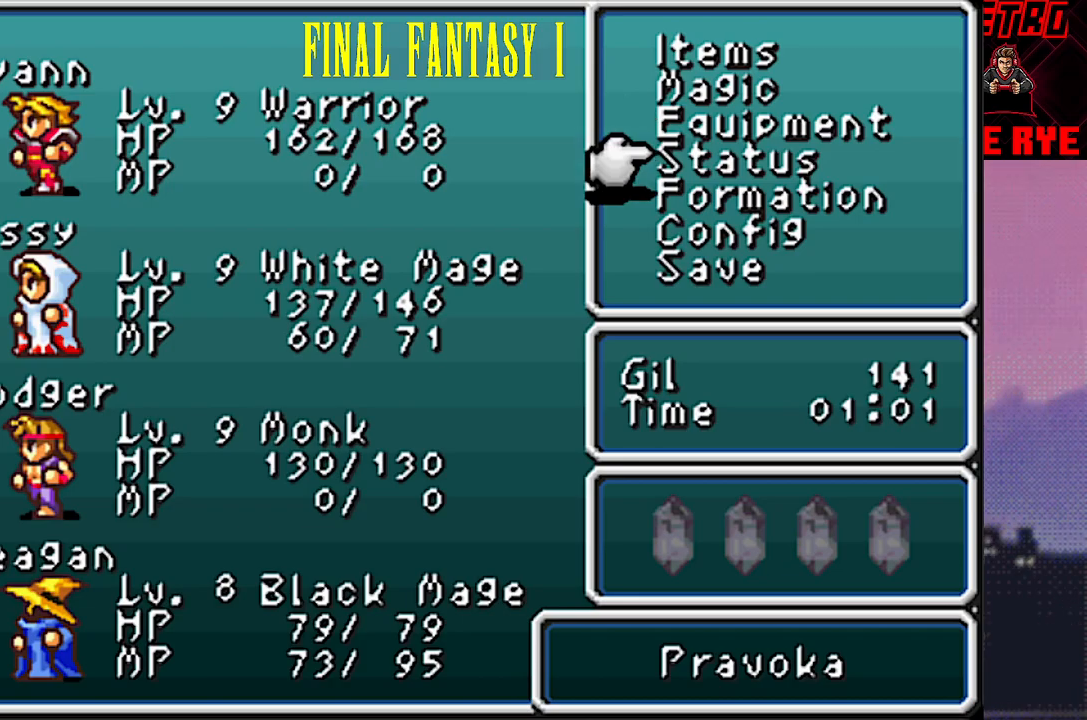
{"buttons": [], "events": [[50, "DPAD_DOWN", "up"], [350, "CIRCLE", "down"], [467, "CIRCLE", "up"]]}
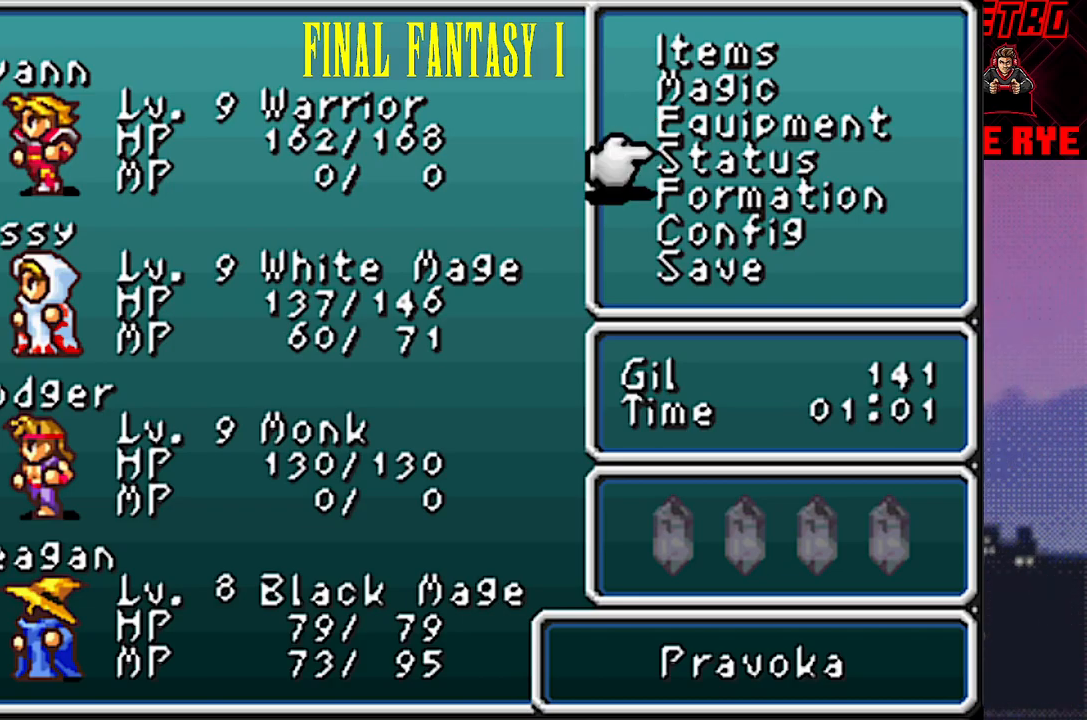
{"buttons": [], "events": []}
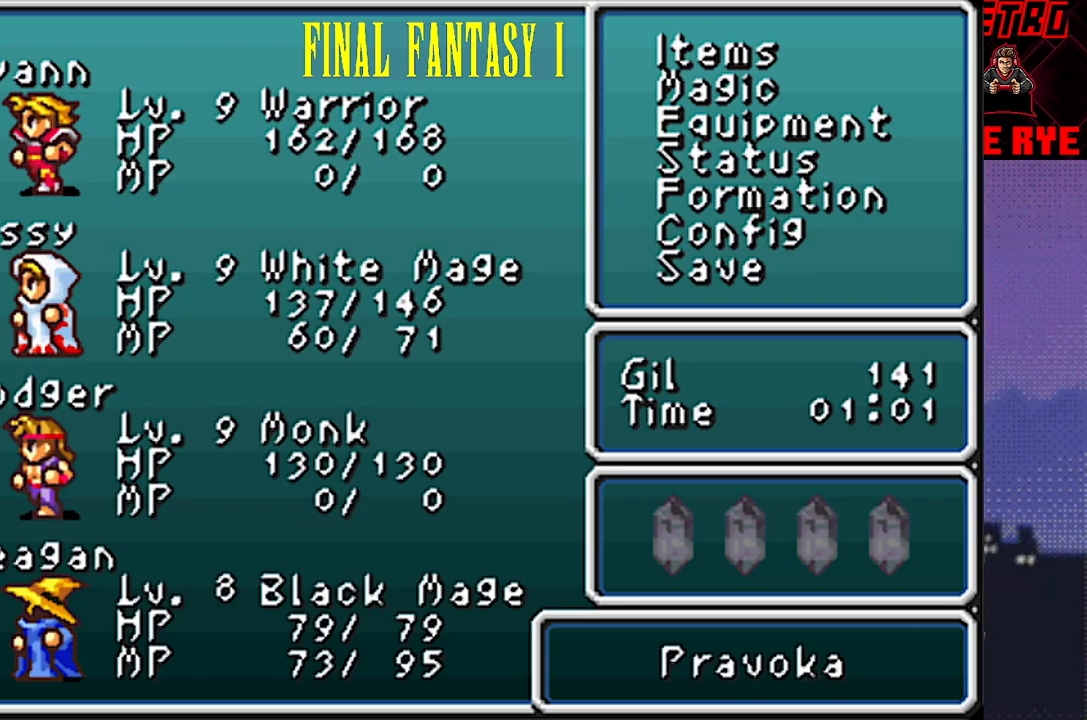
{"buttons": [], "events": []}
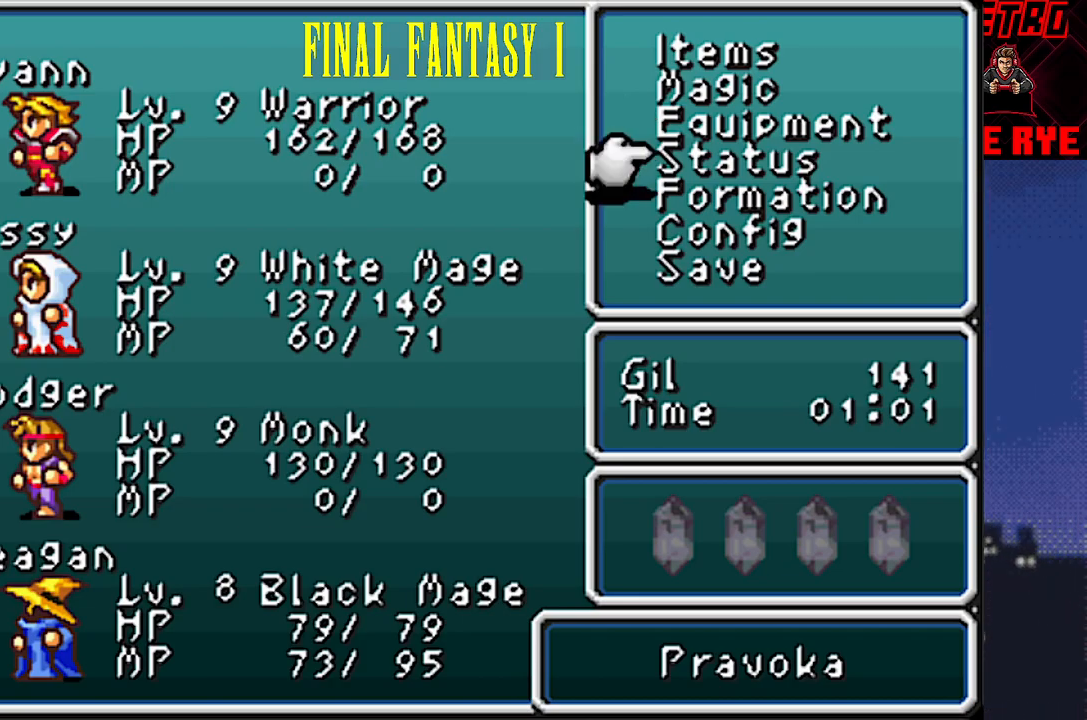
{"buttons": [], "events": [[383, "CIRCLE", "down"], [467, "CIRCLE", "up"]]}
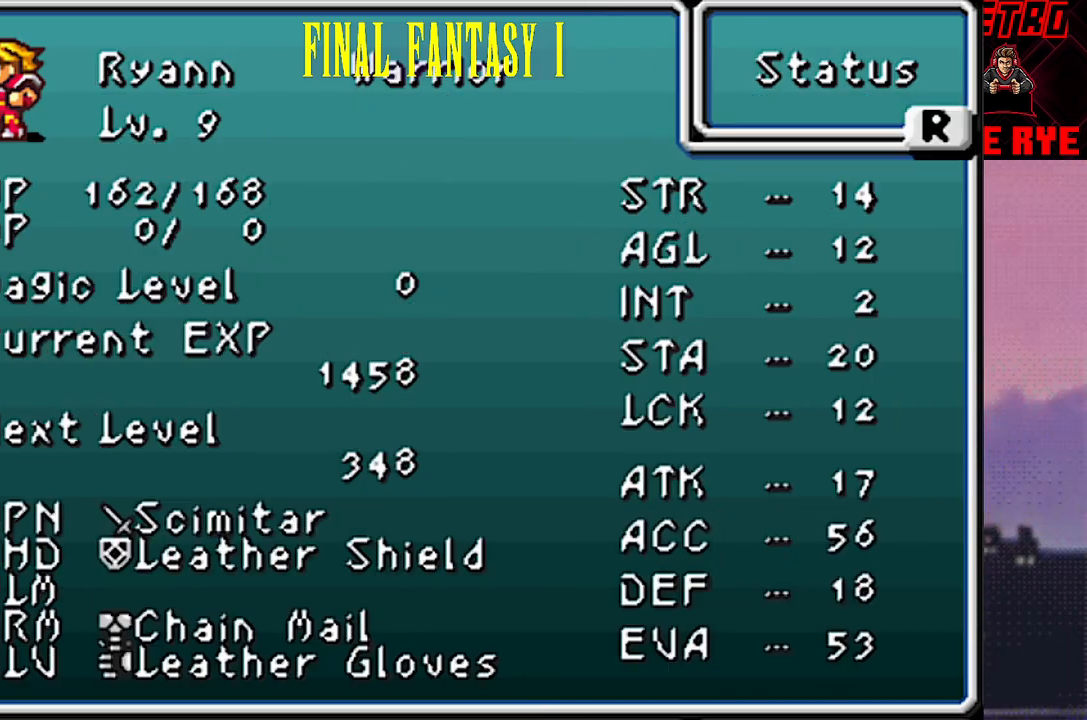
{"buttons": [], "events": []}
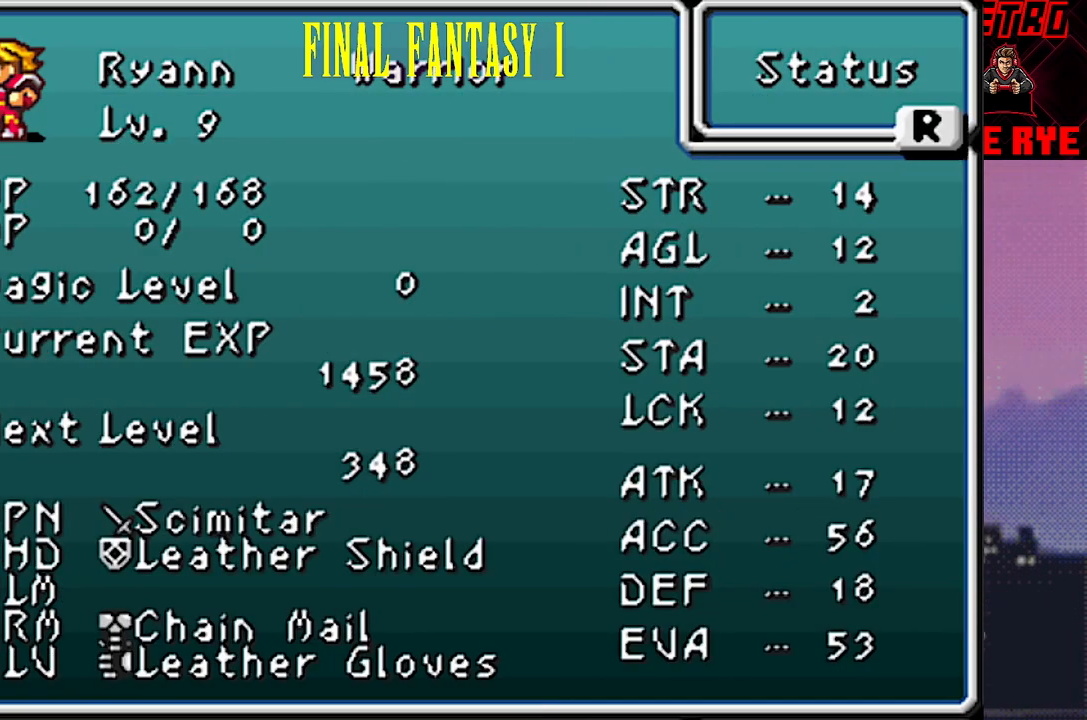
{"buttons": [], "events": [[250, "R1", "down"], [333, "R1", "up"]]}
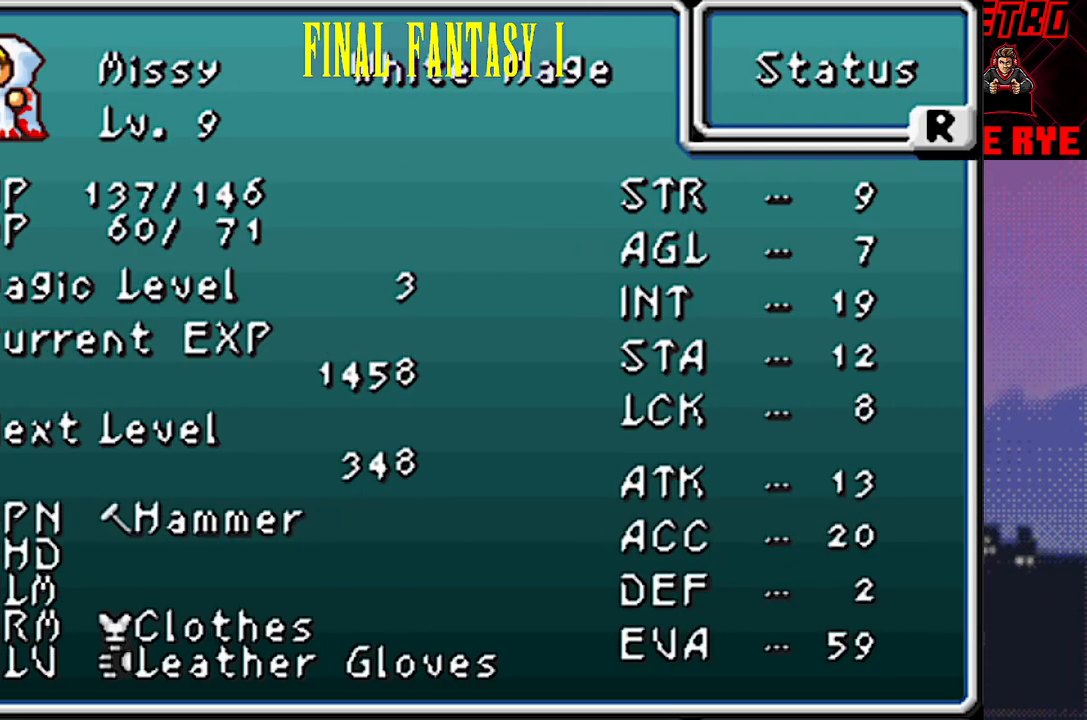
{"buttons": [], "events": []}
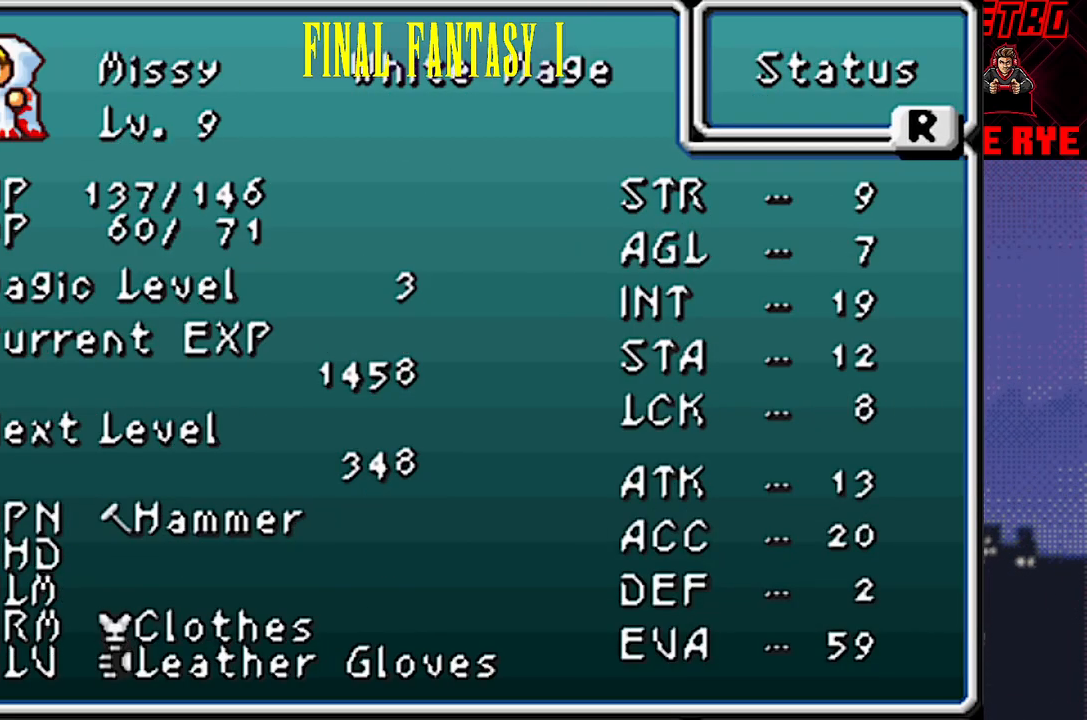
{"buttons": [], "events": [[383, "R1", "down"], [500, "R1", "up"]]}
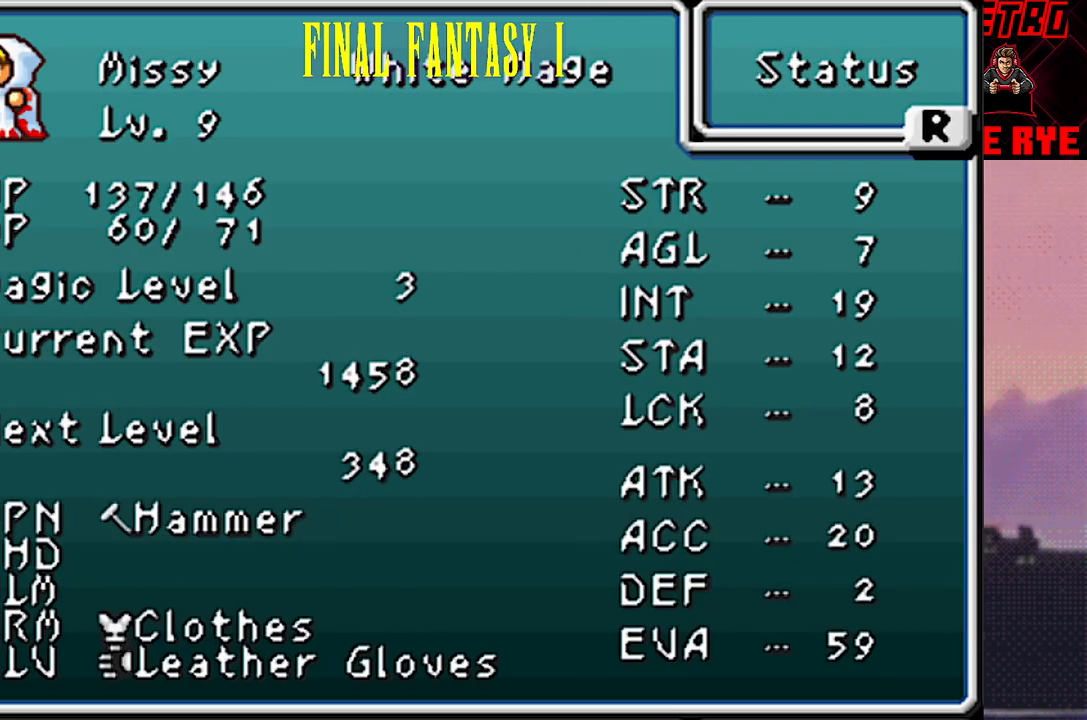
{"buttons": [], "events": []}
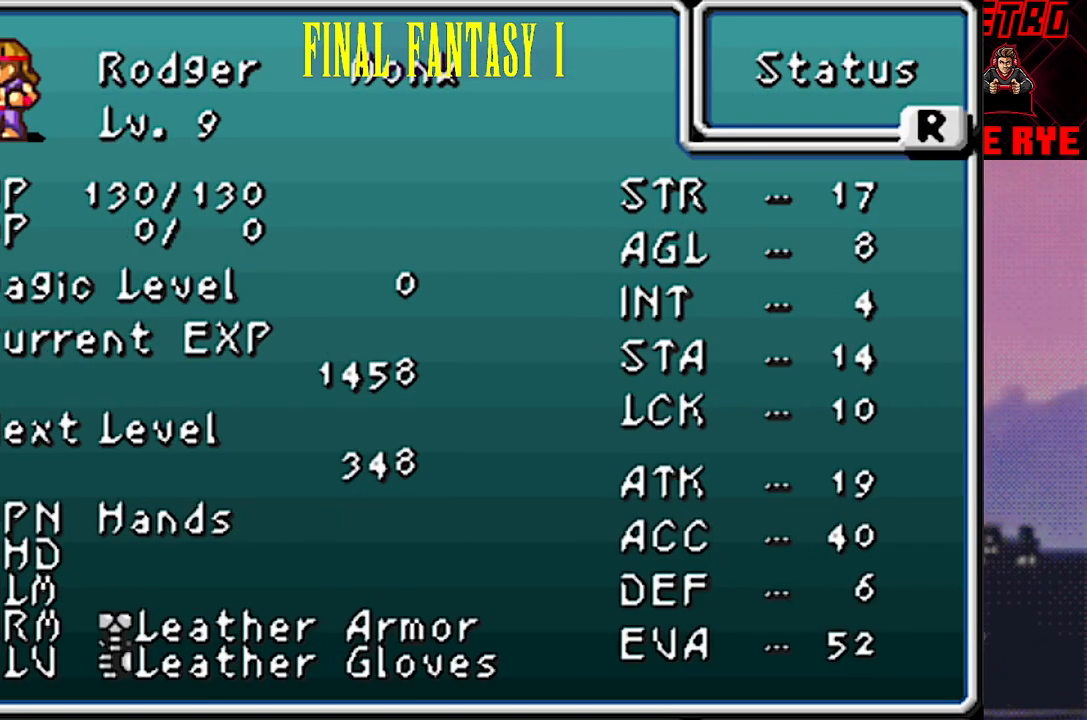
{"buttons": [], "events": []}